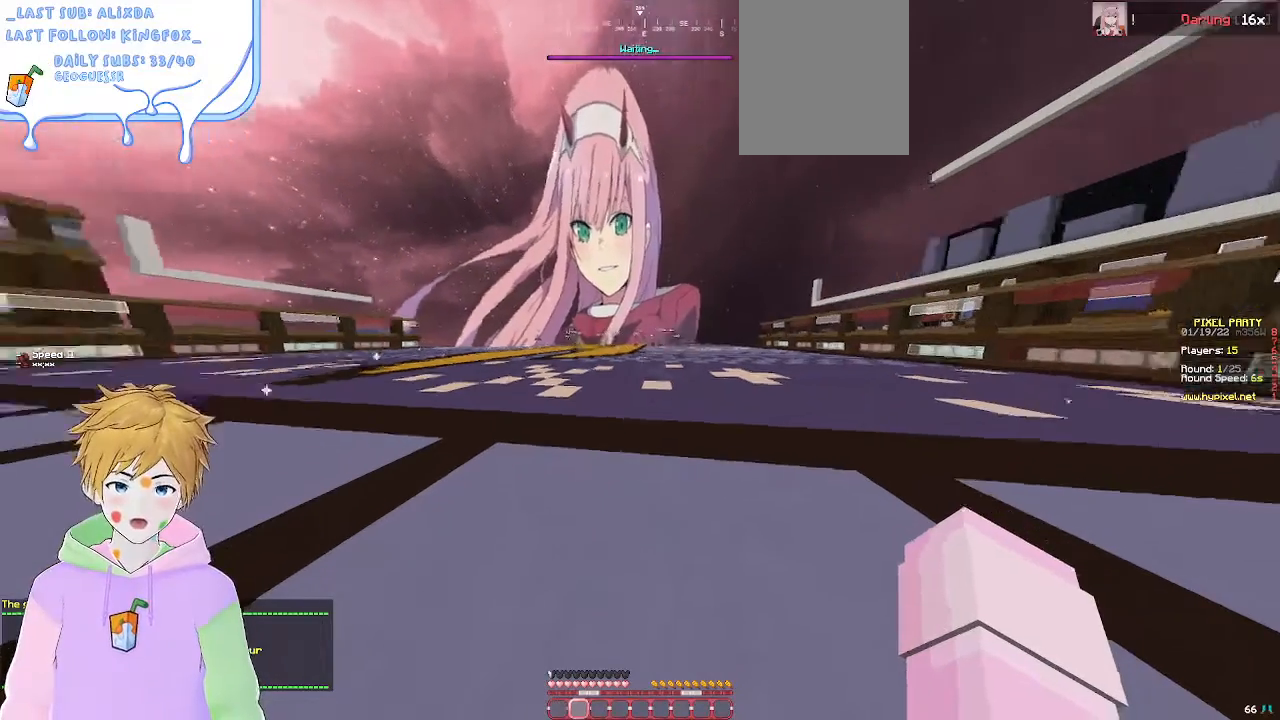
Gameplay with keyboard and mouse; each line is a JSON object with the keys and mouse buttons held at the frame after it. "events" lists presses ("down") and releases ("up") of "a", "d", "s", "w", "mouse_left" and "mouse_right" between this image and that frame as [ms after this image, input, new state], when the widget could be followed in between. "mouse_left", "mouse_right" = the "left", "right" buttons of the "mouse" list. No other keys are recorded. Fast repeated clicks can show as one long hold. Mouse movement is not recorded.
{"keys": ["w"], "mouse": [], "events": [[33, "w", "down"]]}
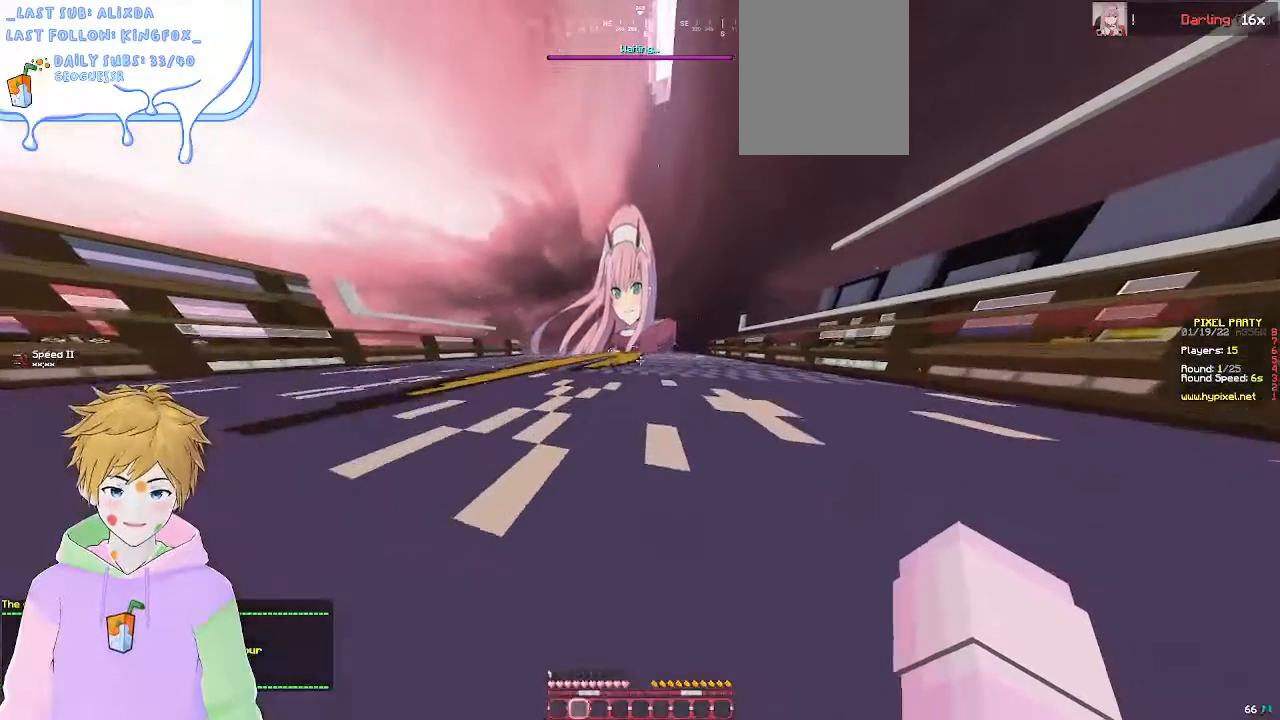
{"keys": ["a", "w"], "mouse": [], "events": [[283, "a", "down"]]}
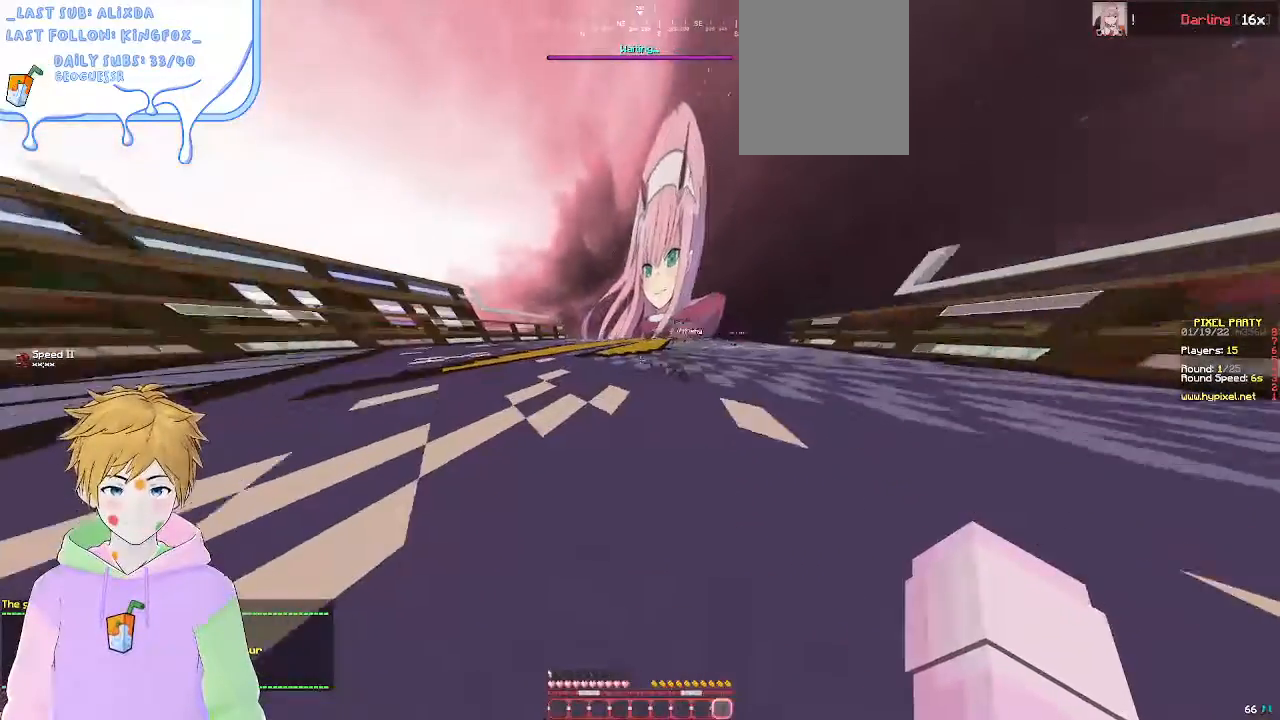
{"keys": ["a", "w"], "mouse": [], "events": []}
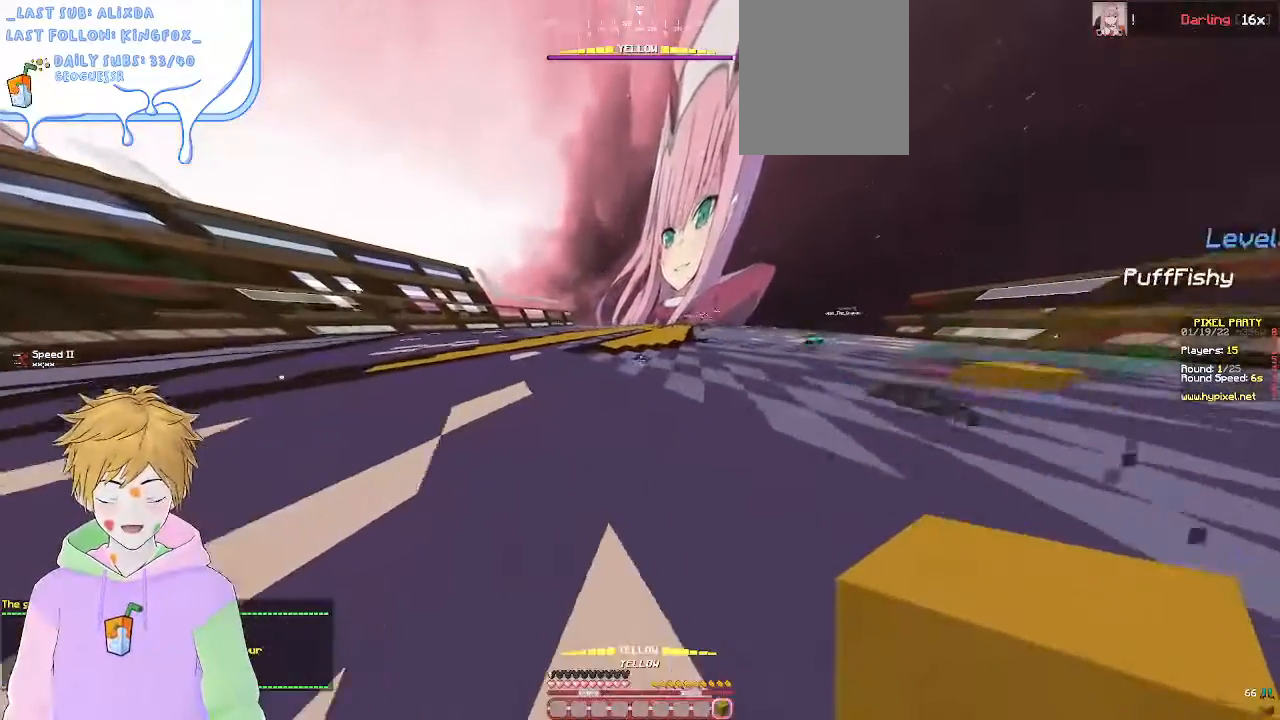
{"keys": ["w"], "mouse": [], "events": [[100, "a", "up"]]}
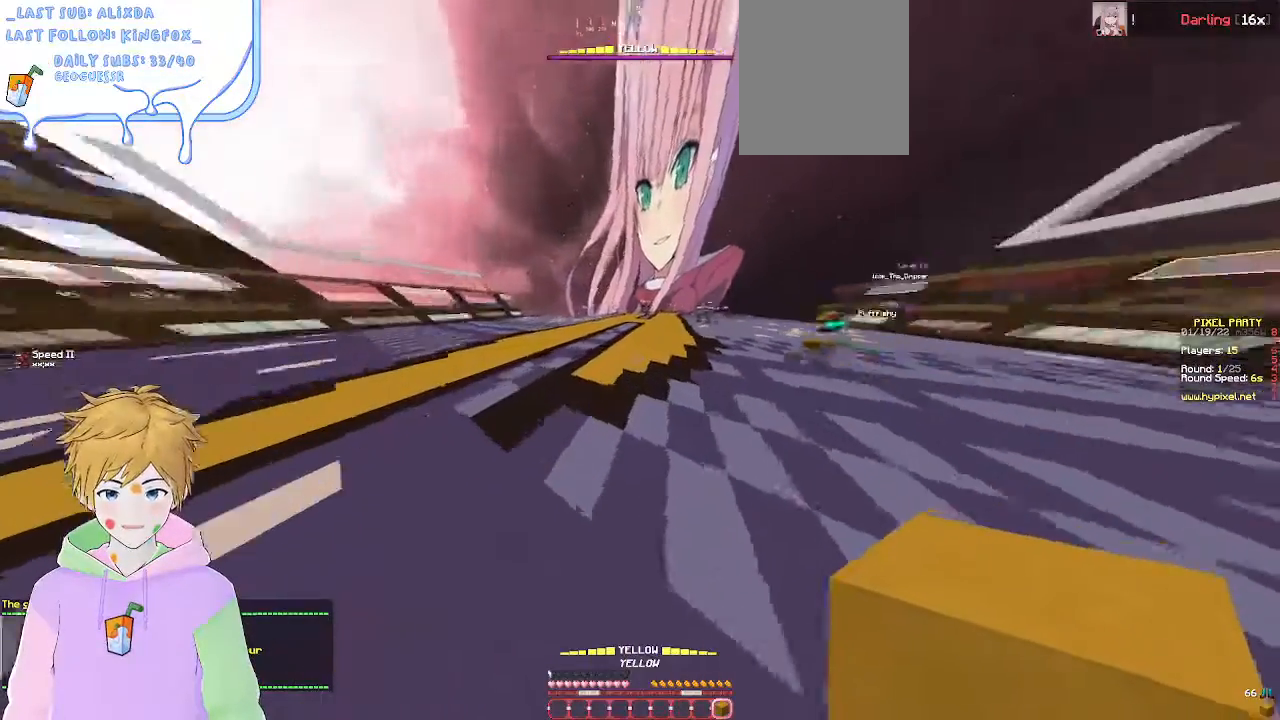
{"keys": ["d", "w"], "mouse": [], "events": [[450, "d", "down"]]}
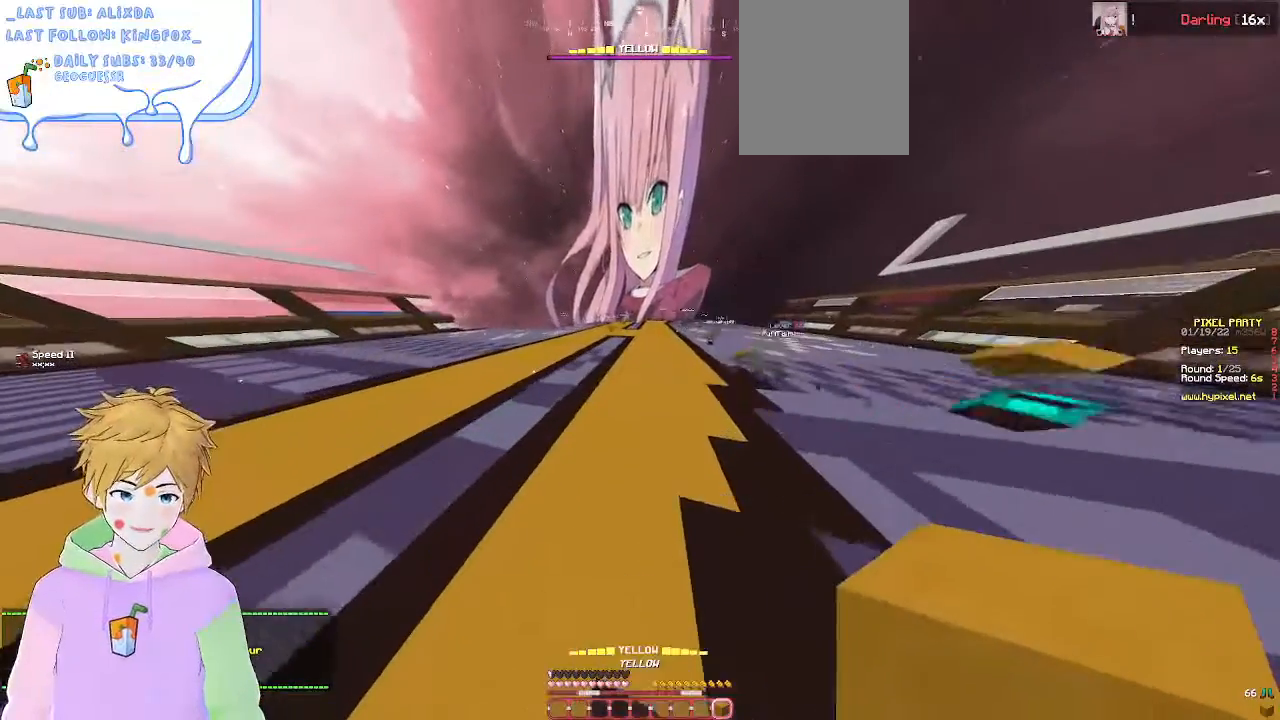
{"keys": ["w"], "mouse": [], "events": [[117, "d", "up"]]}
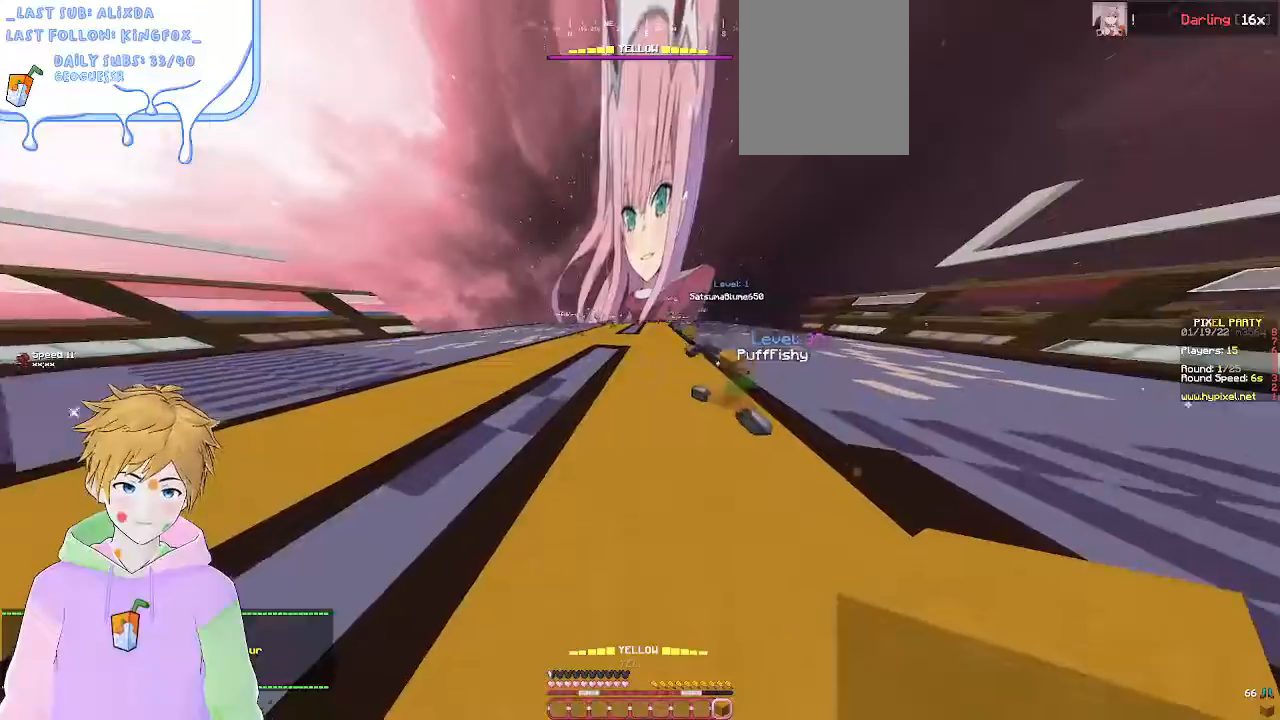
{"keys": ["w"], "mouse": [], "events": []}
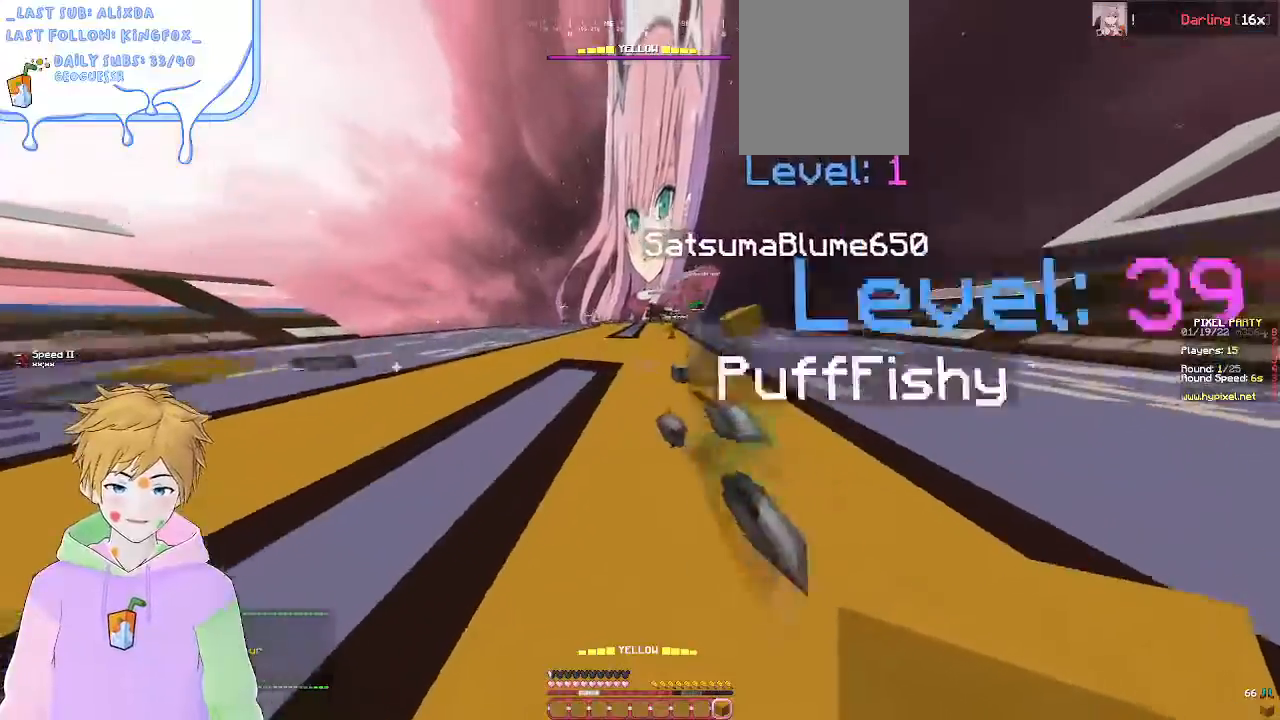
{"keys": ["w"], "mouse": ["left"], "events": [[217, "mouse_left", "down"]]}
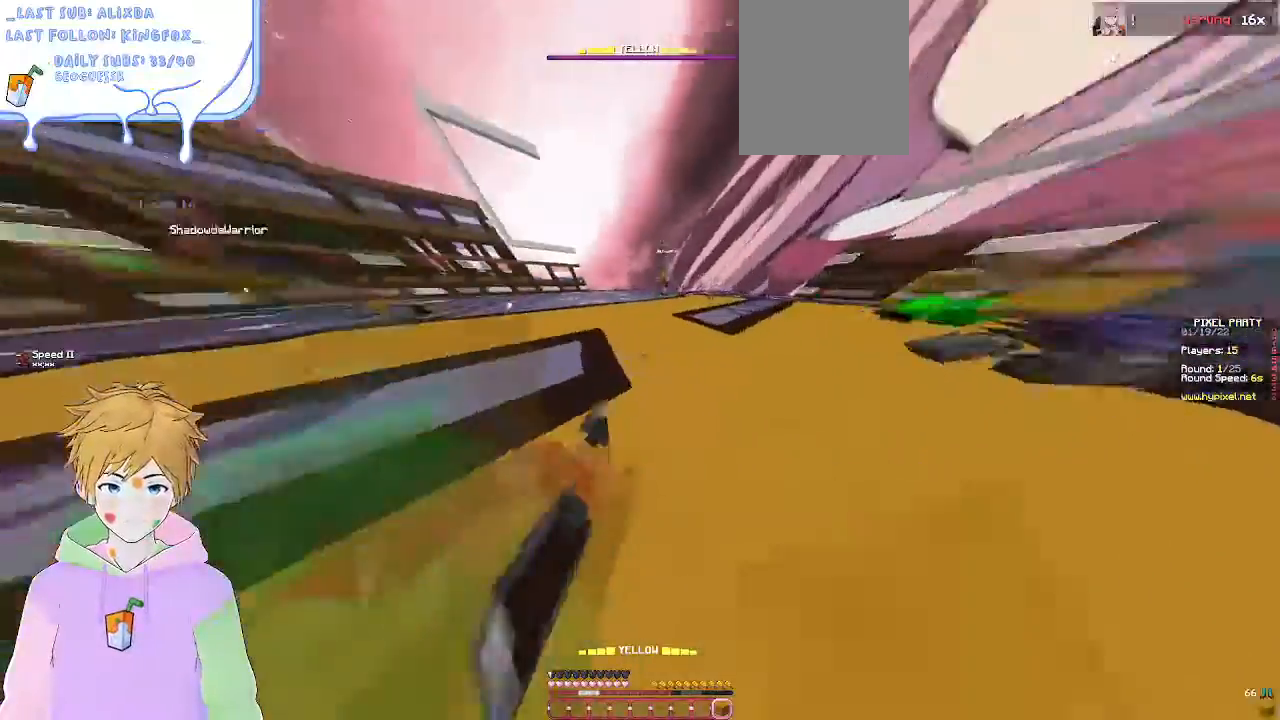
{"keys": ["a", "w"], "mouse": [], "events": [[133, "mouse_left", "up"], [183, "a", "down"], [317, "mouse_right", "down"], [417, "mouse_right", "up"]]}
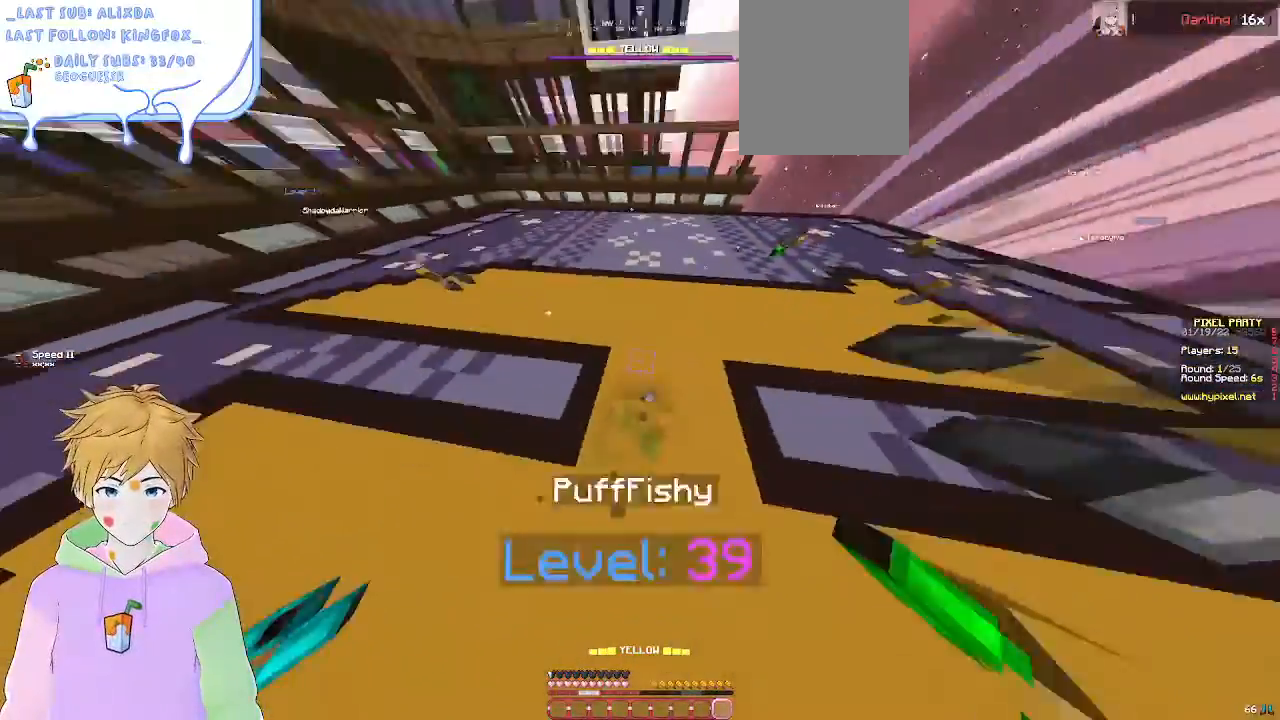
{"keys": ["a", "w"], "mouse": ["right"], "events": [[433, "mouse_right", "down"]]}
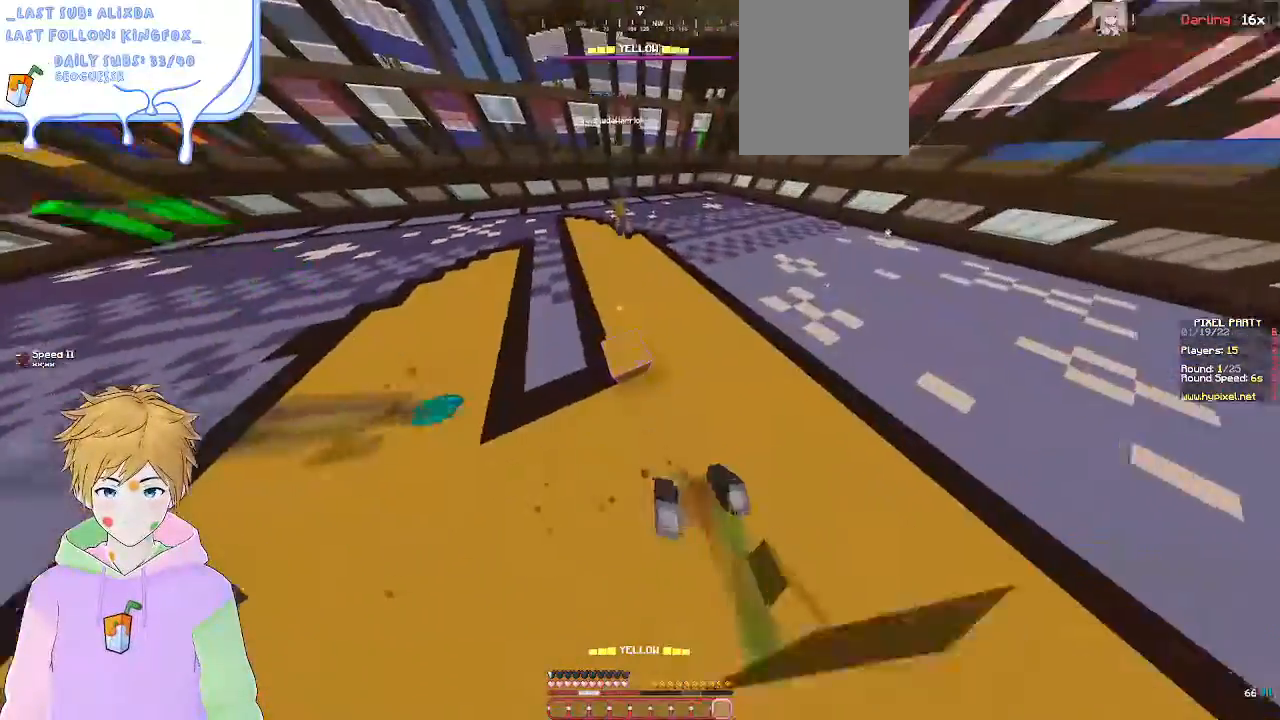
{"keys": ["a", "w"], "mouse": [], "events": [[17, "a", "up"], [100, "mouse_right", "up"], [467, "a", "down"]]}
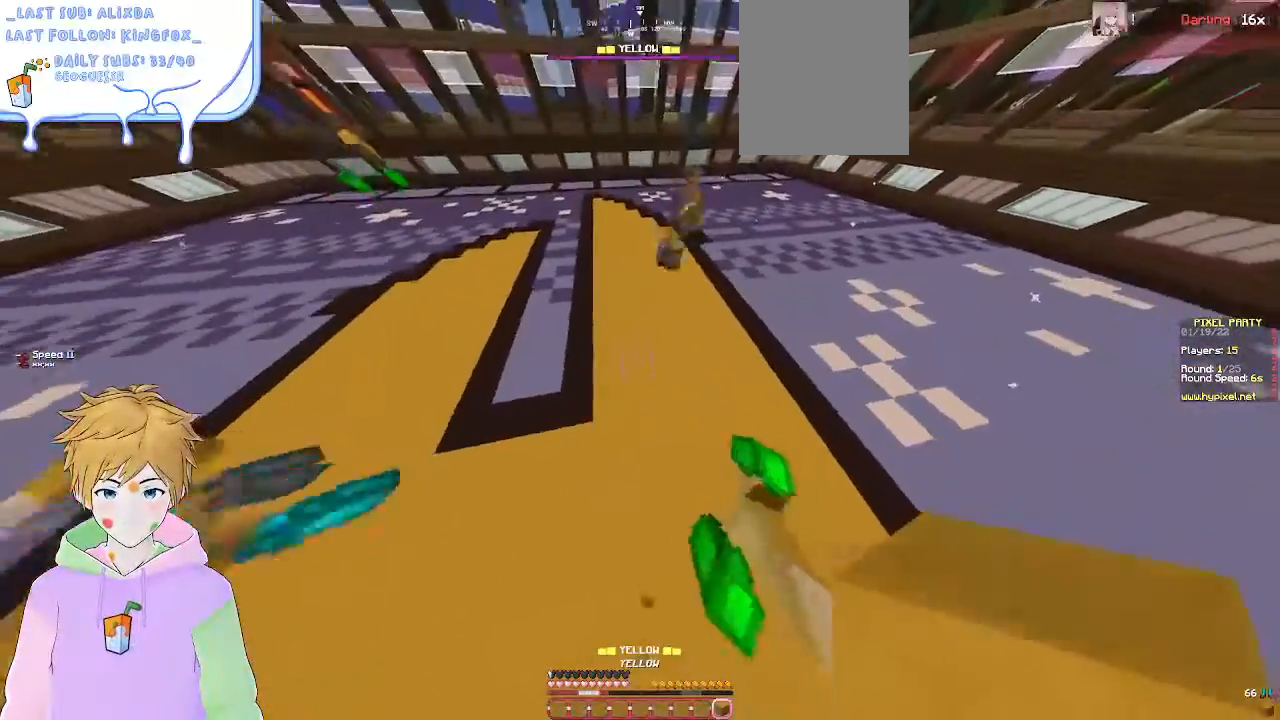
{"keys": ["a", "w"], "mouse": [], "events": [[17, "mouse_right", "down"], [217, "mouse_right", "up"]]}
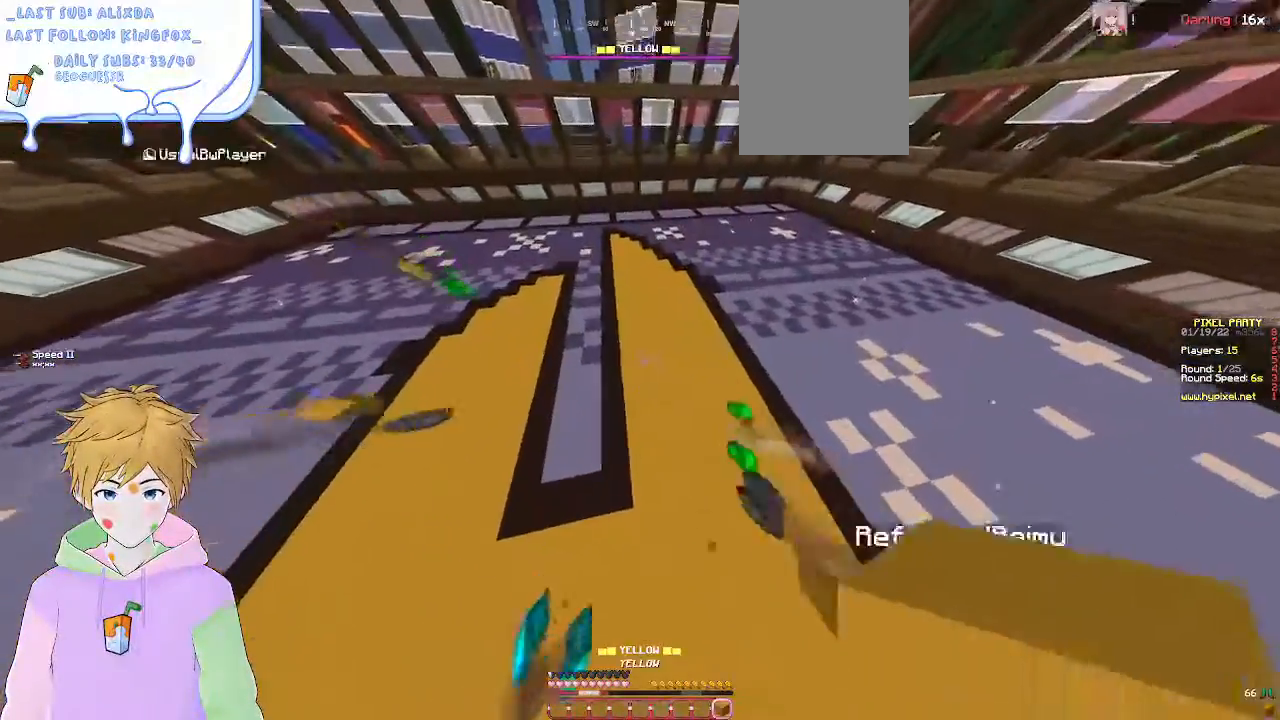
{"keys": ["w"], "mouse": [], "events": [[17, "a", "up"], [83, "mouse_right", "down"], [217, "mouse_right", "up"], [250, "d", "down"], [483, "d", "up"]]}
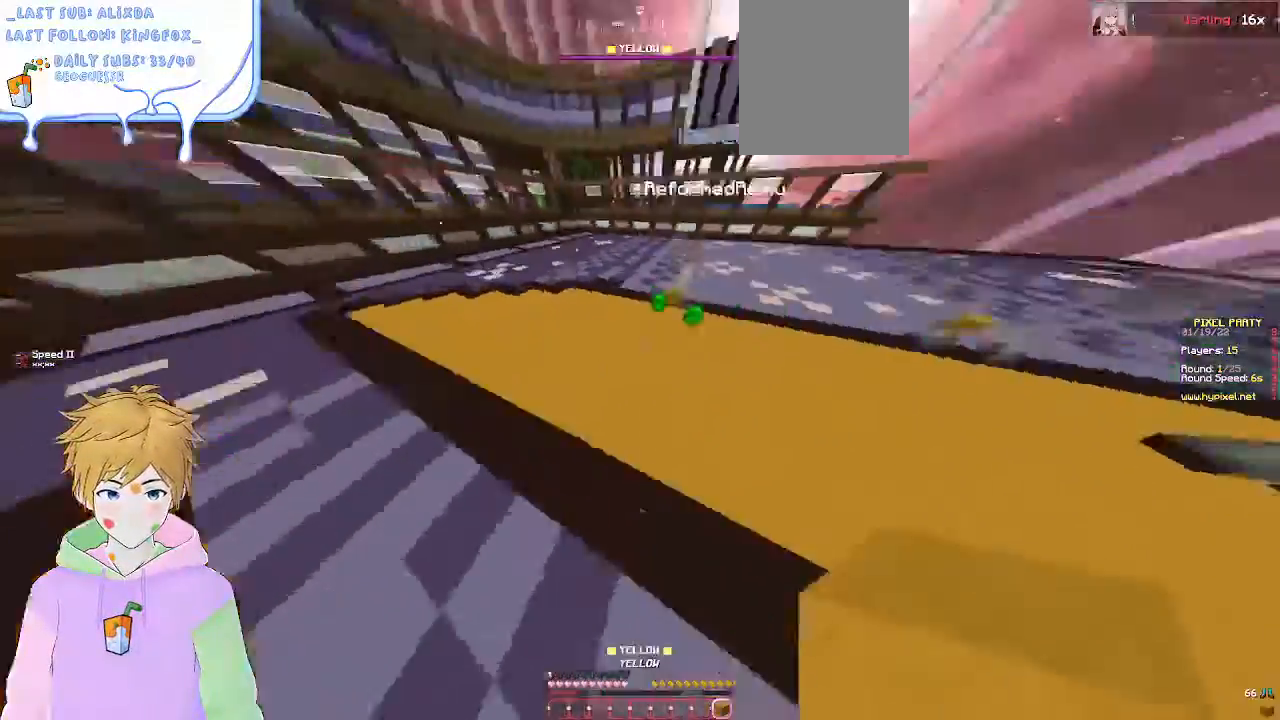
{"keys": [], "mouse": [], "events": [[167, "w", "up"]]}
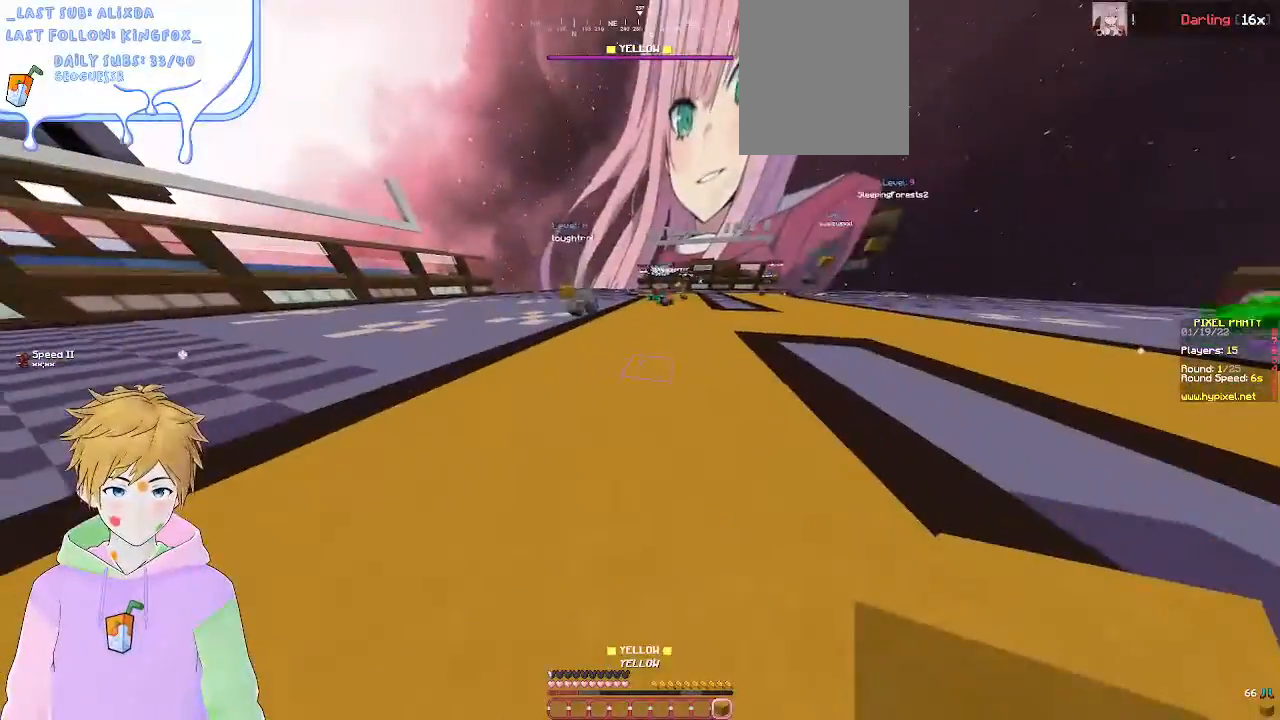
{"keys": [], "mouse": [], "events": []}
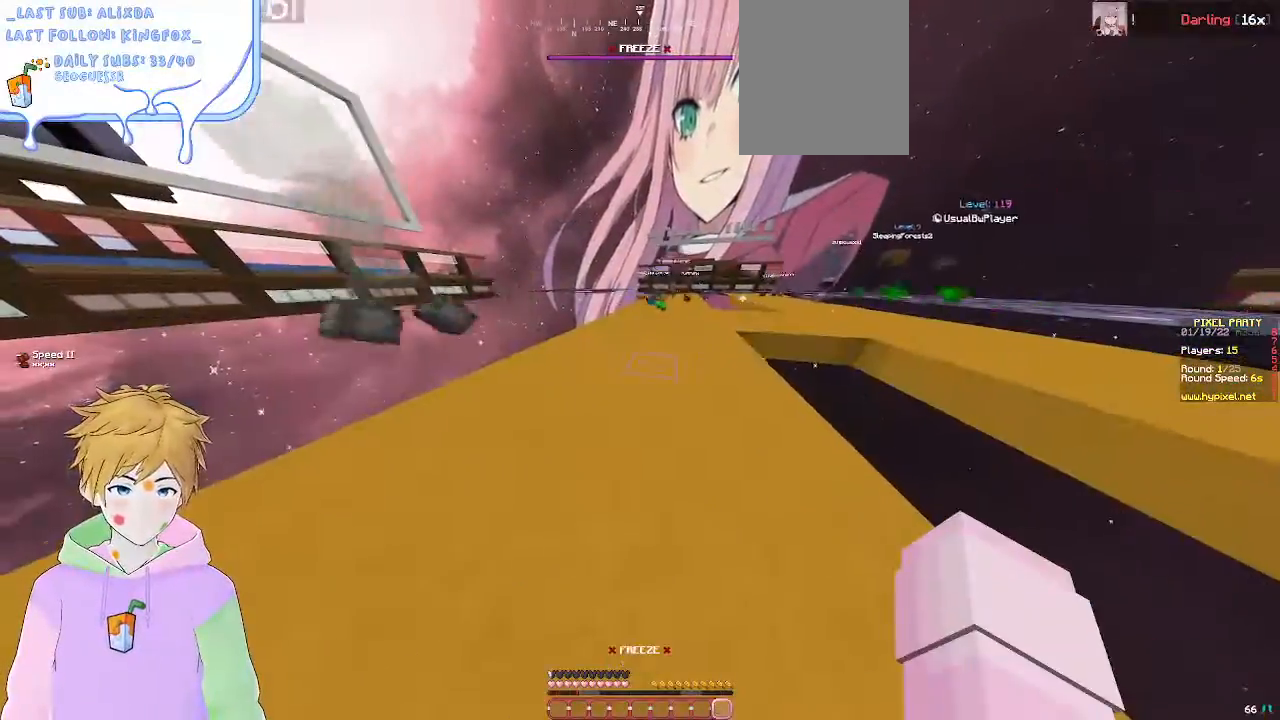
{"keys": [], "mouse": [], "events": []}
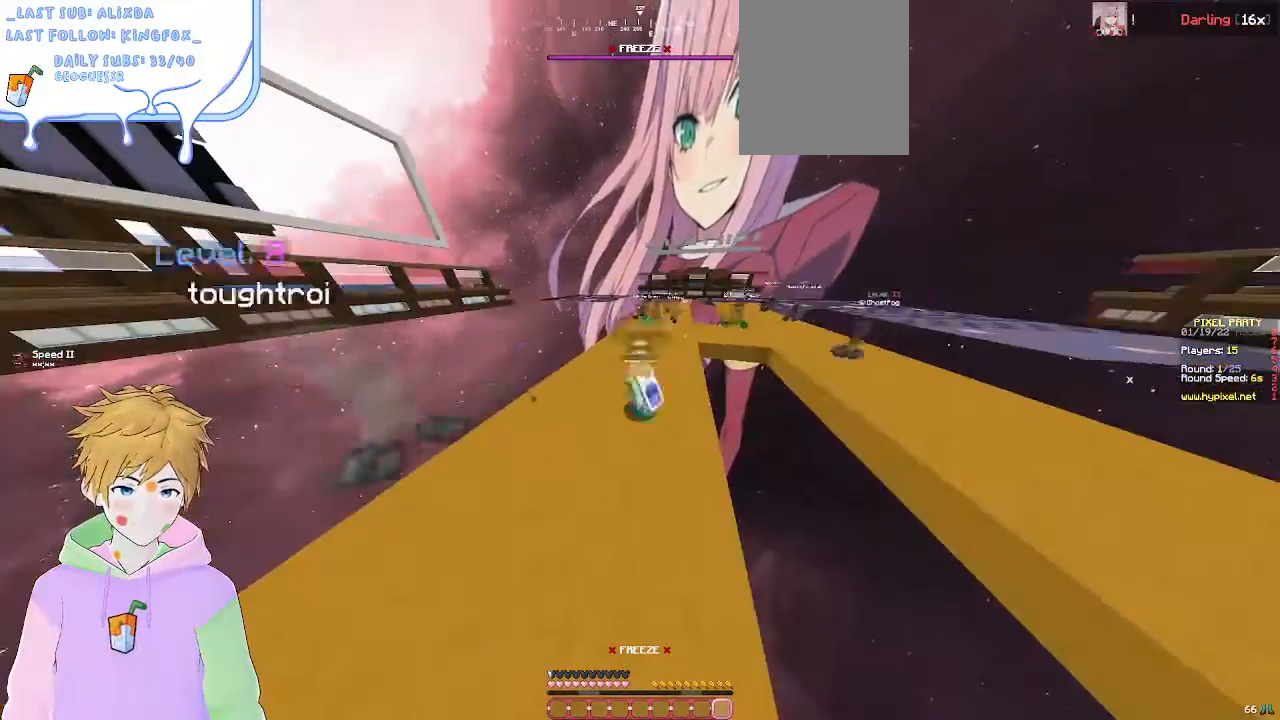
{"keys": [], "mouse": [], "events": []}
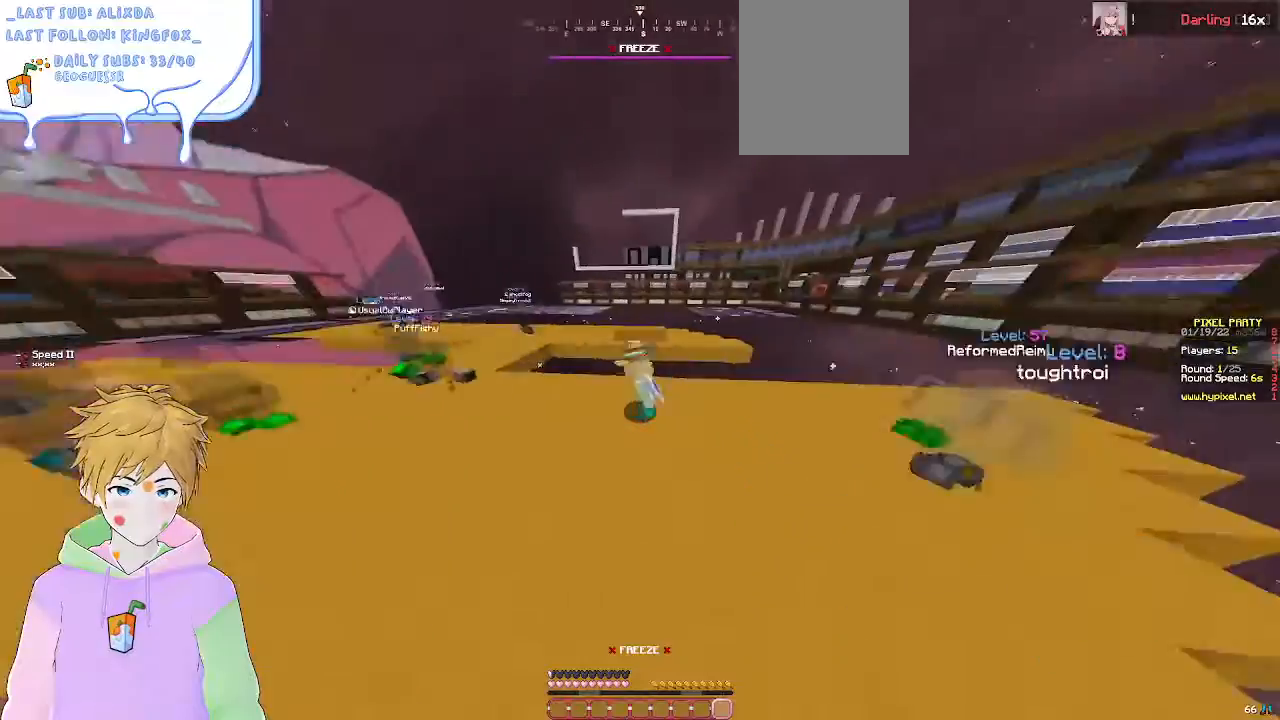
{"keys": [], "mouse": [], "events": []}